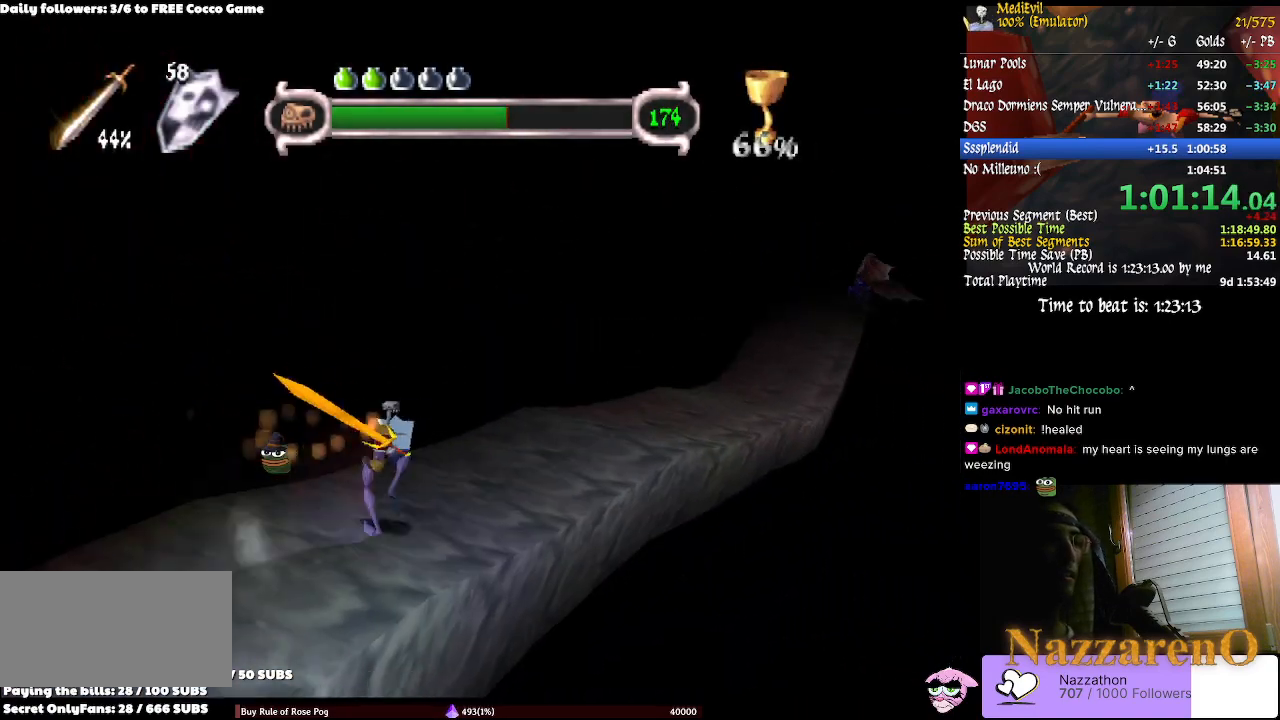
Gameplay with a controller (PlayStation layout); each line is a JSON object with the inputs held at the frame after it (dt_ms = milliseconds from this image to that frame). "events" lists button and stick changes between this image and that frame as [ms after this image, input, new state], when the widget could be followed in between. Not read: L2 L3 R1 R2 R3 START.
{"dt_ms": 500, "buttons": [], "left_stick": "up-right", "right_stick": "center", "events": [[67, "TRIANGLE", "up"], [133, "TRIANGLE", "down"], [233, "TRIANGLE", "up"], [300, "TRIANGLE", "down"], [367, "TRIANGLE", "up"], [433, "TRIANGLE", "down"], [500, "TRIANGLE", "up"]]}
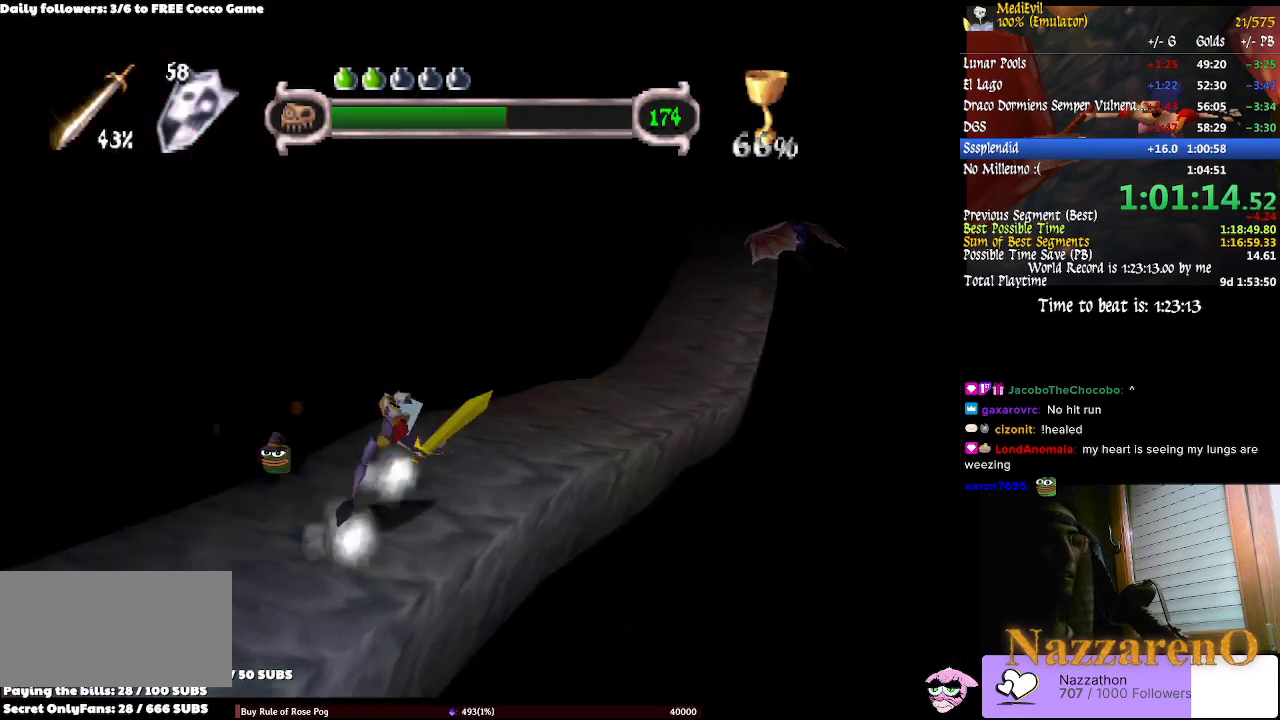
{"dt_ms": 500, "buttons": [], "left_stick": "up-right", "right_stick": "center", "events": [[67, "TRIANGLE", "down"], [500, "TRIANGLE", "up"]]}
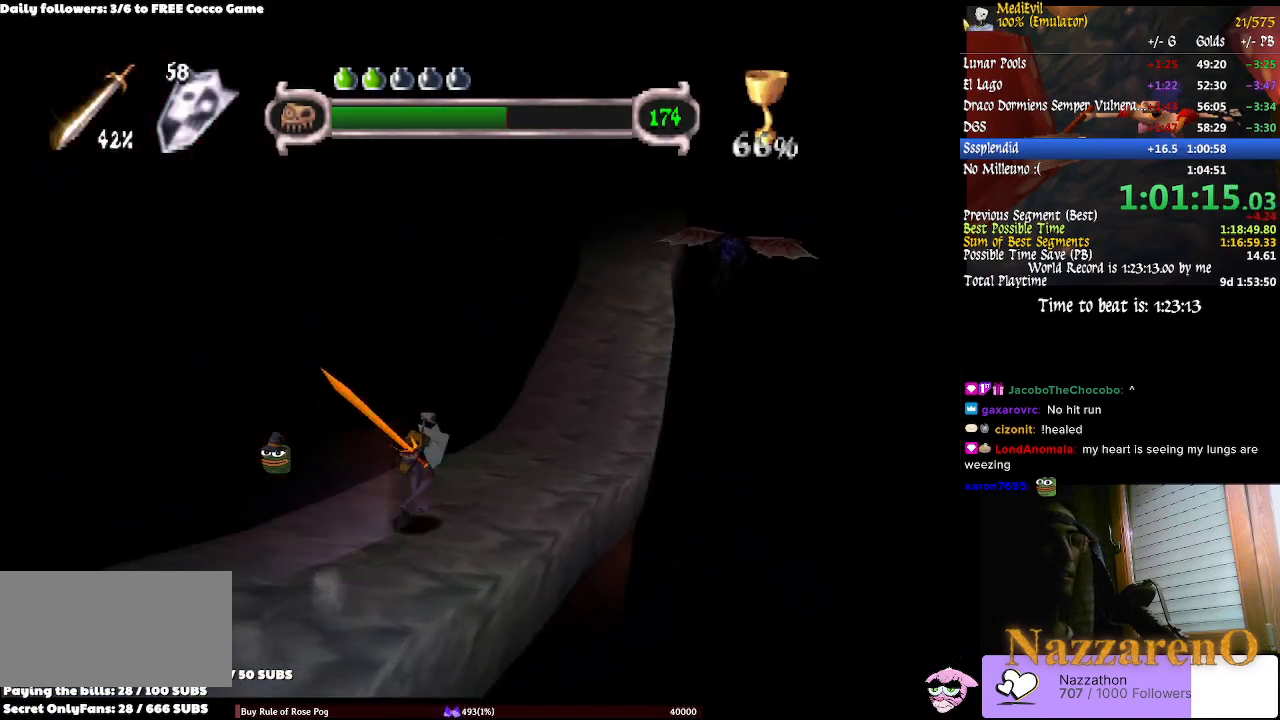
{"dt_ms": 500, "buttons": ["TRIANGLE"], "left_stick": "up-right", "right_stick": "center", "events": [[67, "TRIANGLE", "down"], [167, "TRIANGLE", "up"], [333, "TRIANGLE", "down"]]}
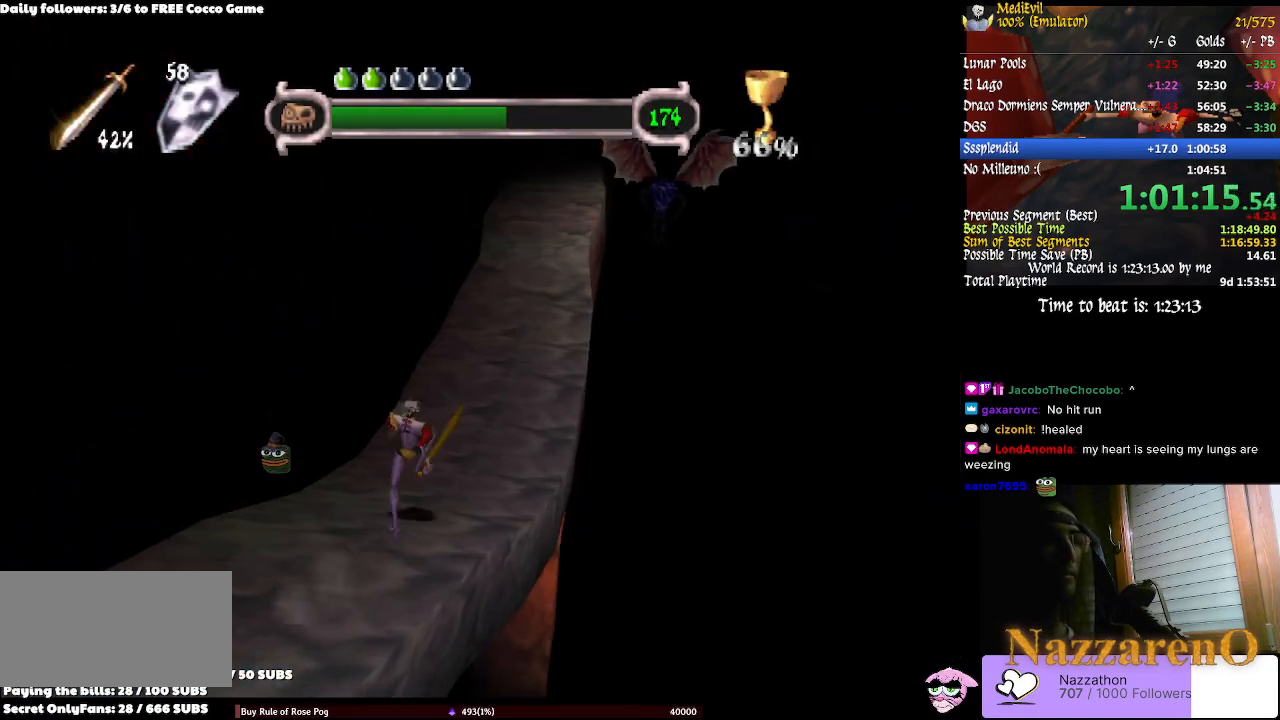
{"dt_ms": 500, "buttons": [], "left_stick": "up", "right_stick": "center", "events": [[200, "TRIANGLE", "up"], [233, "left_stick", "up"]]}
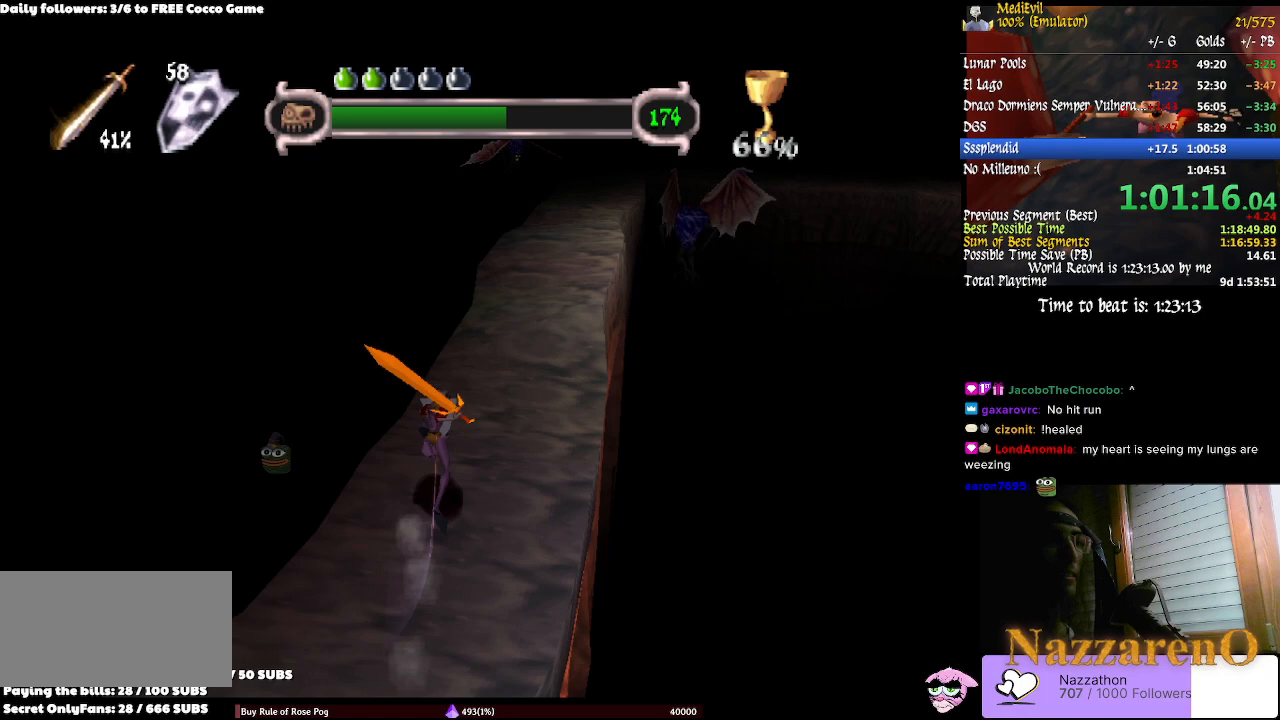
{"dt_ms": 500, "buttons": [], "left_stick": "up-right", "right_stick": "center", "events": [[33, "left_stick", "up-right"], [233, "left_stick", "up"], [400, "left_stick", "up-right"]]}
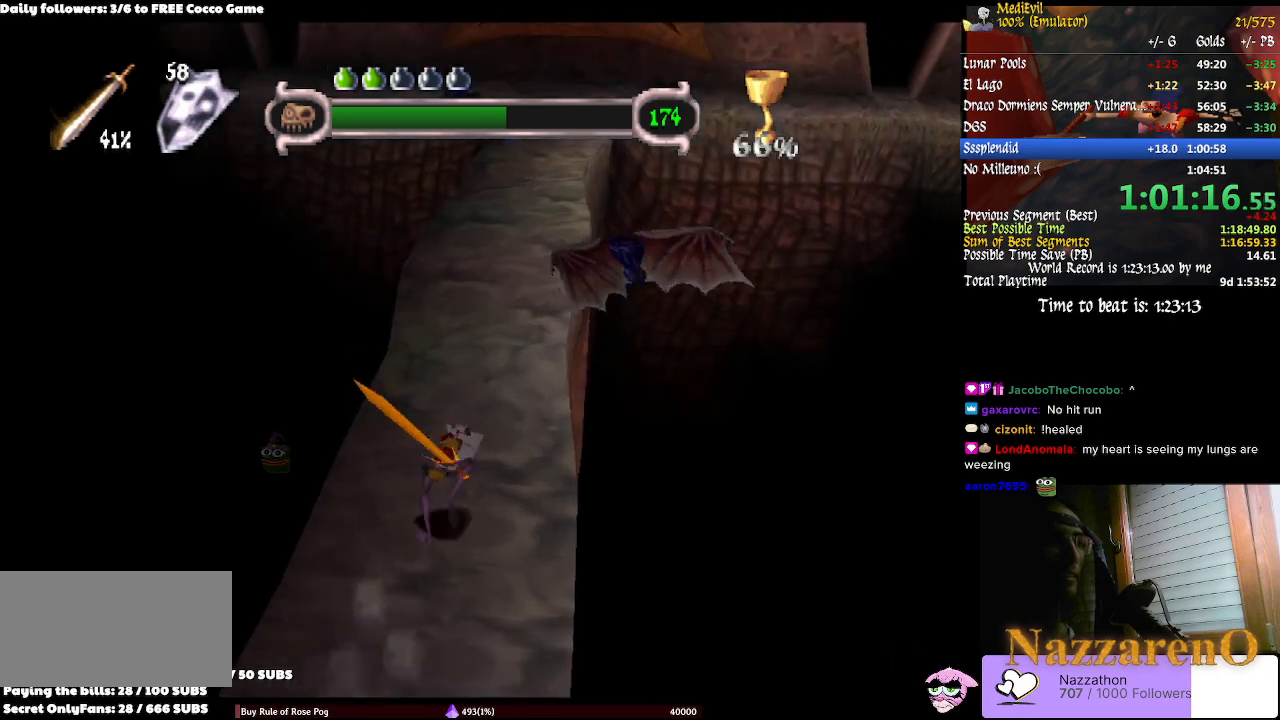
{"dt_ms": 500, "buttons": [], "left_stick": "up", "right_stick": "center", "events": [[100, "CROSS", "down"], [100, "left_stick", "up"], [267, "CROSS", "up"]]}
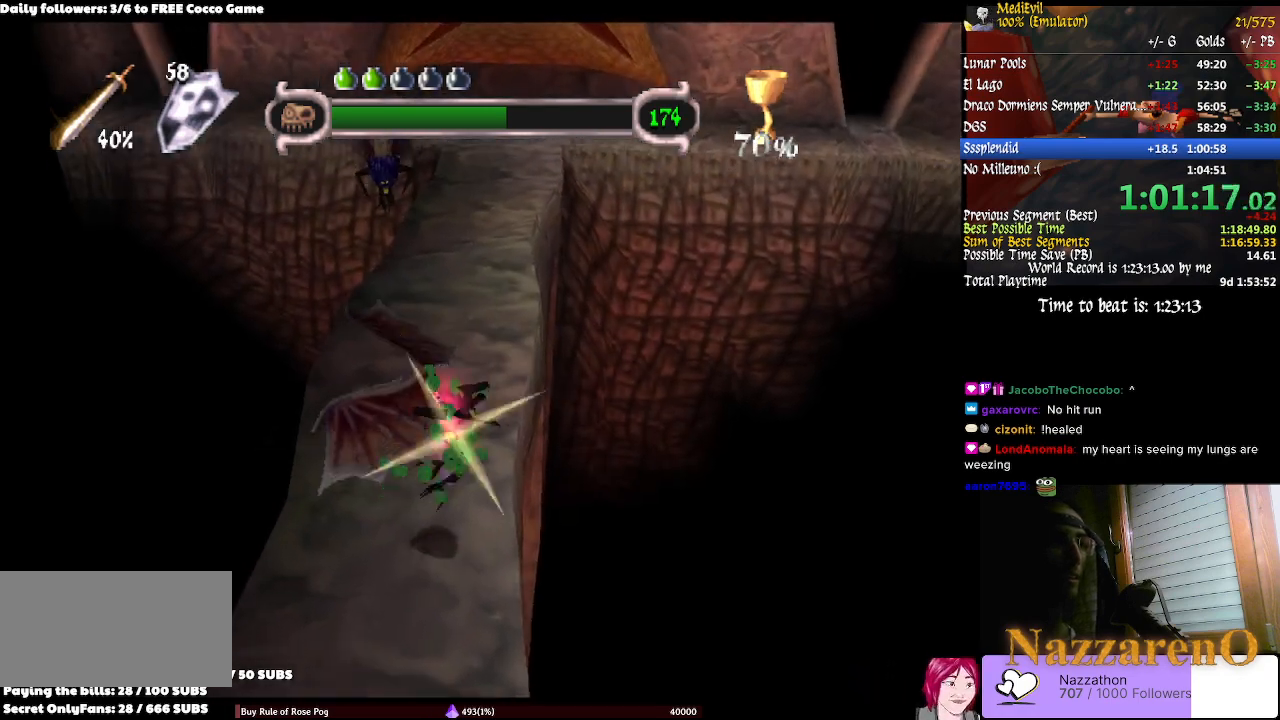
{"dt_ms": 500, "buttons": [], "left_stick": "up", "right_stick": "center"}
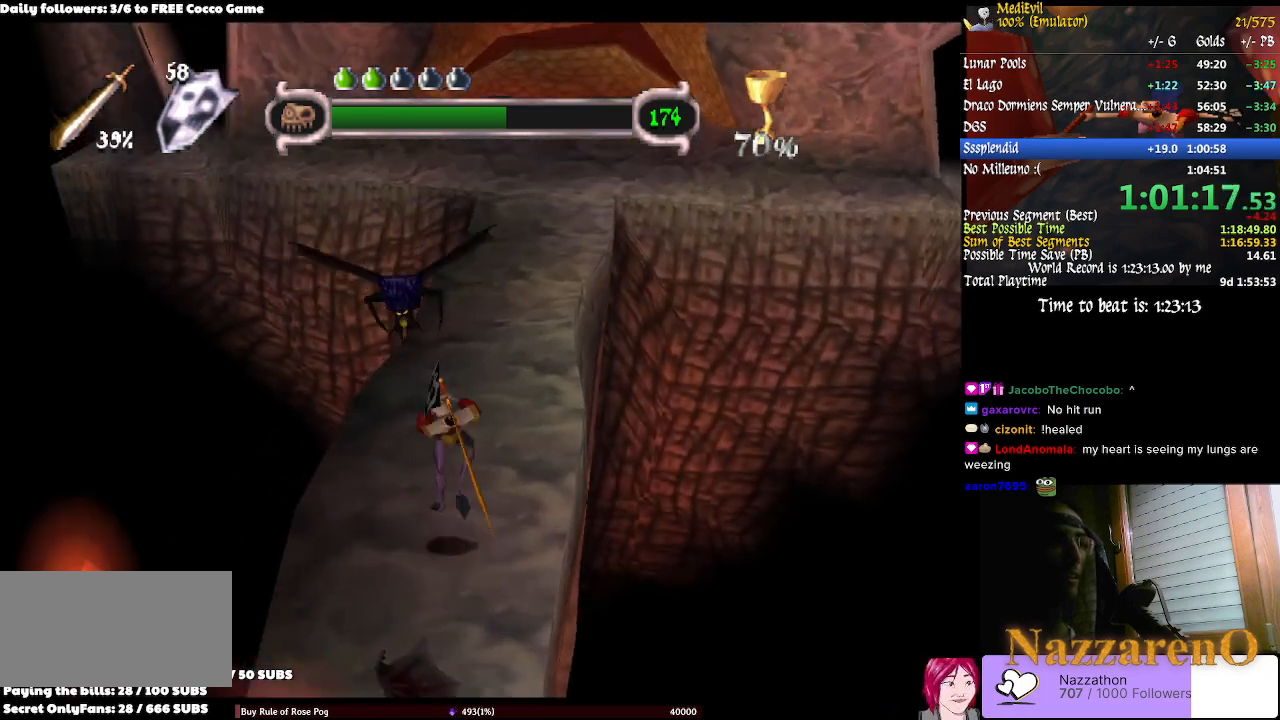
{"dt_ms": 500, "buttons": ["TRIANGLE"], "left_stick": "up", "right_stick": "center", "events": [[500, "TRIANGLE", "down"]]}
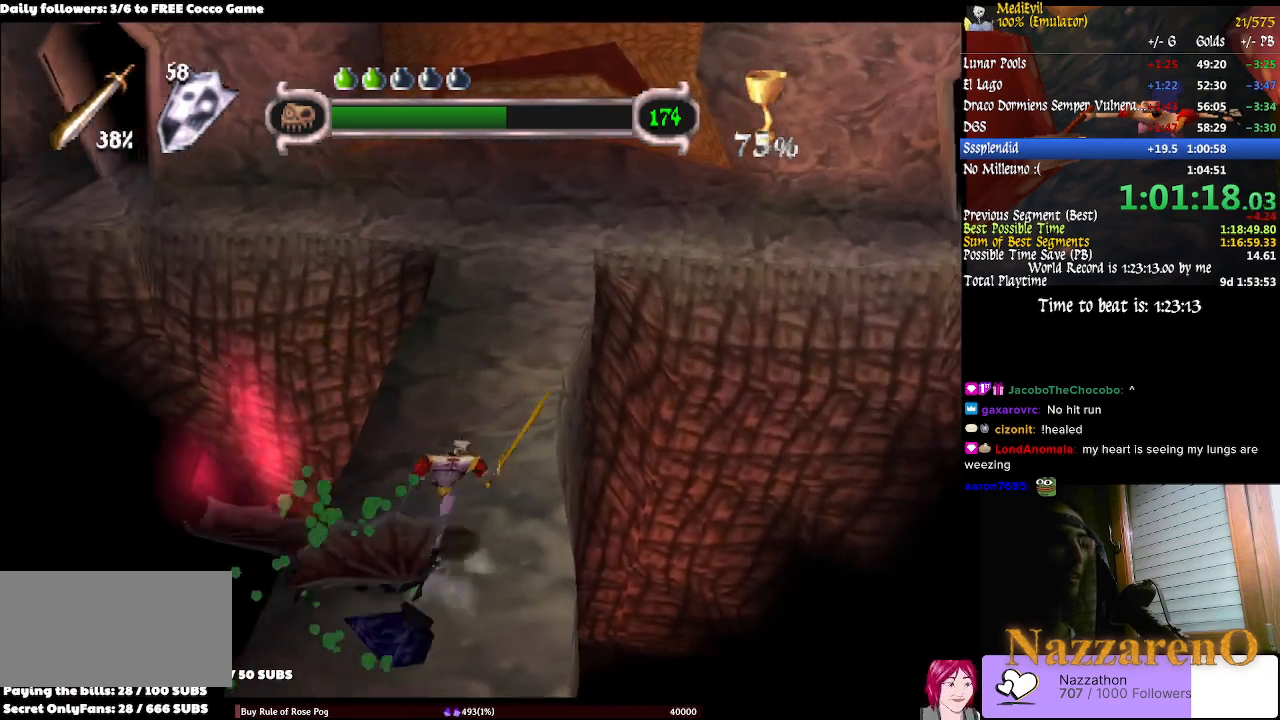
{"dt_ms": 500, "buttons": [], "left_stick": "up", "right_stick": "center", "events": [[33, "CIRCLE", "down"], [133, "TRIANGLE", "up"], [167, "CIRCLE", "up"]]}
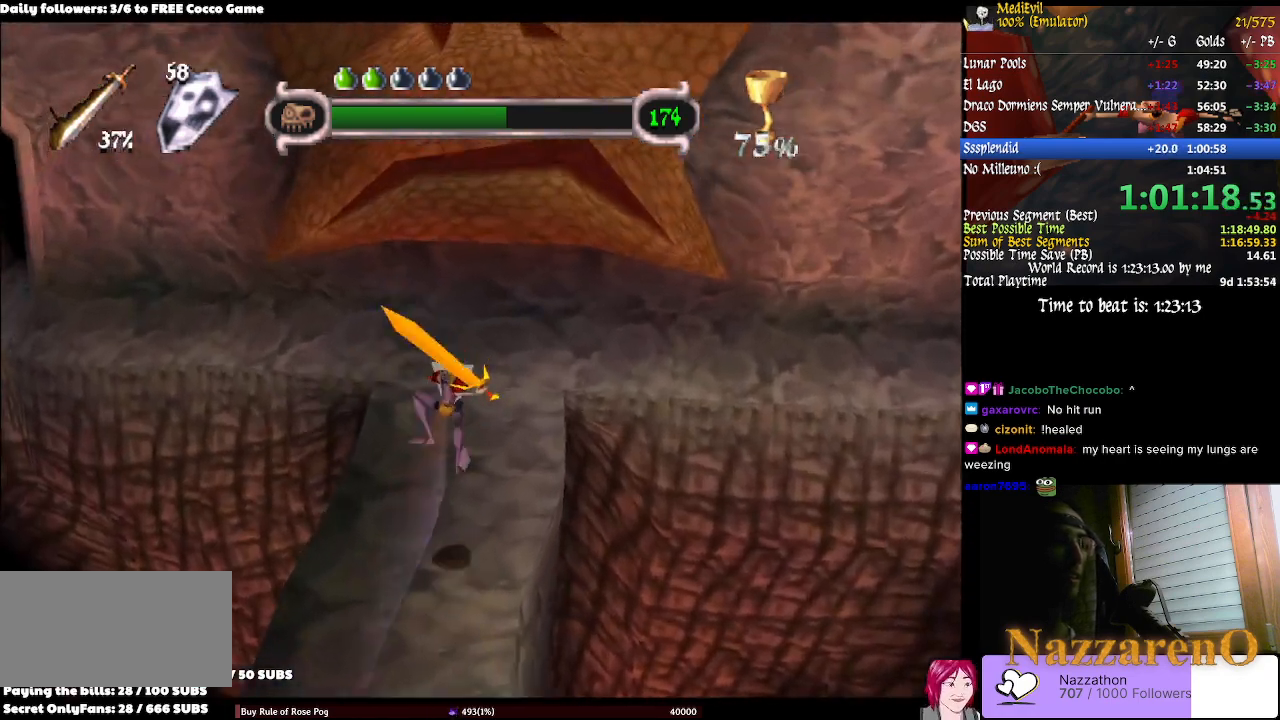
{"dt_ms": 1000, "buttons": ["CIRCLE", "TRIANGLE"], "left_stick": "up-left", "right_stick": "center"}
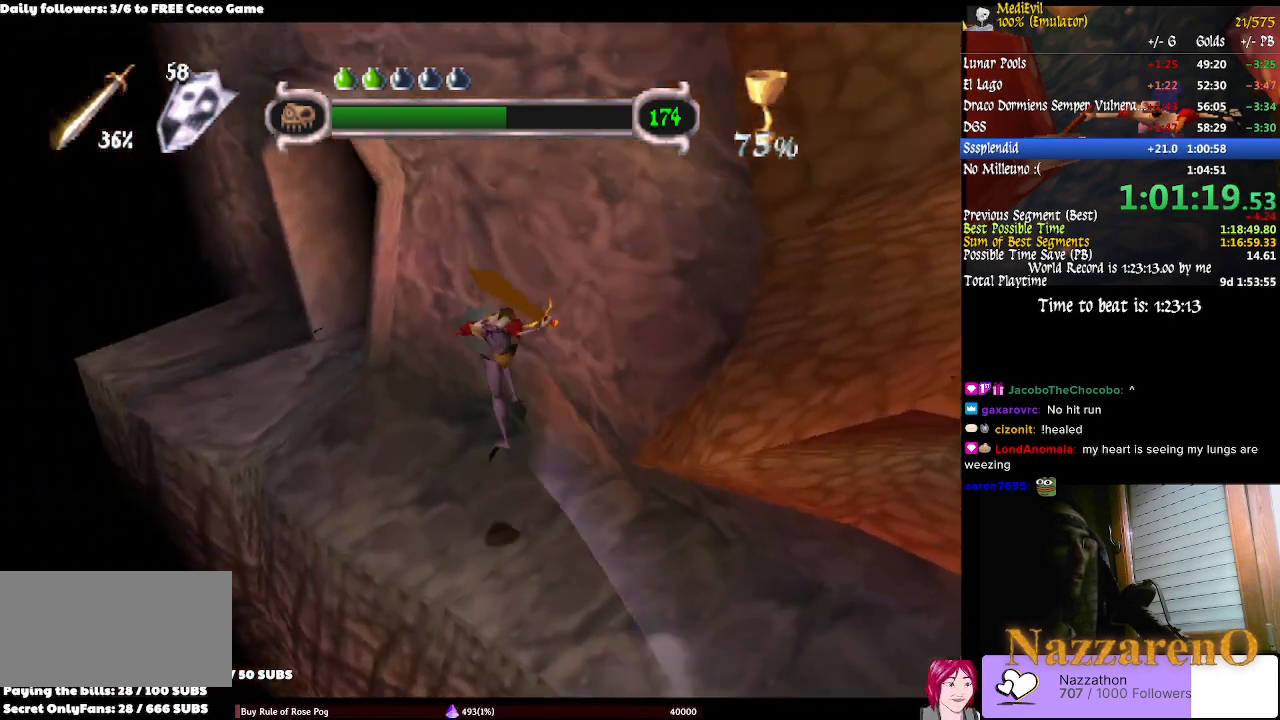
{"dt_ms": 500, "buttons": [], "left_stick": "up-right", "right_stick": "center", "events": [[167, "CIRCLE", "up"], [167, "TRIANGLE", "up"], [500, "left_stick", "up-right"]]}
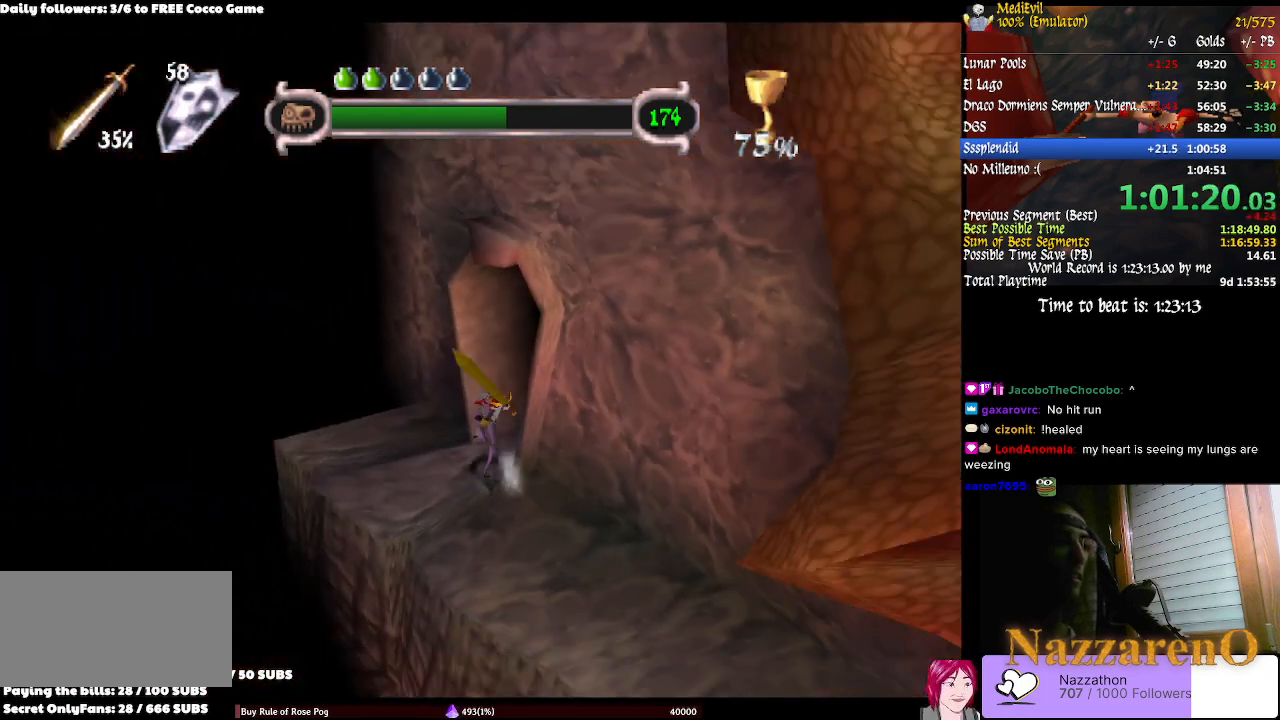
{"dt_ms": 500, "buttons": [], "left_stick": "up-right", "right_stick": "center", "events": []}
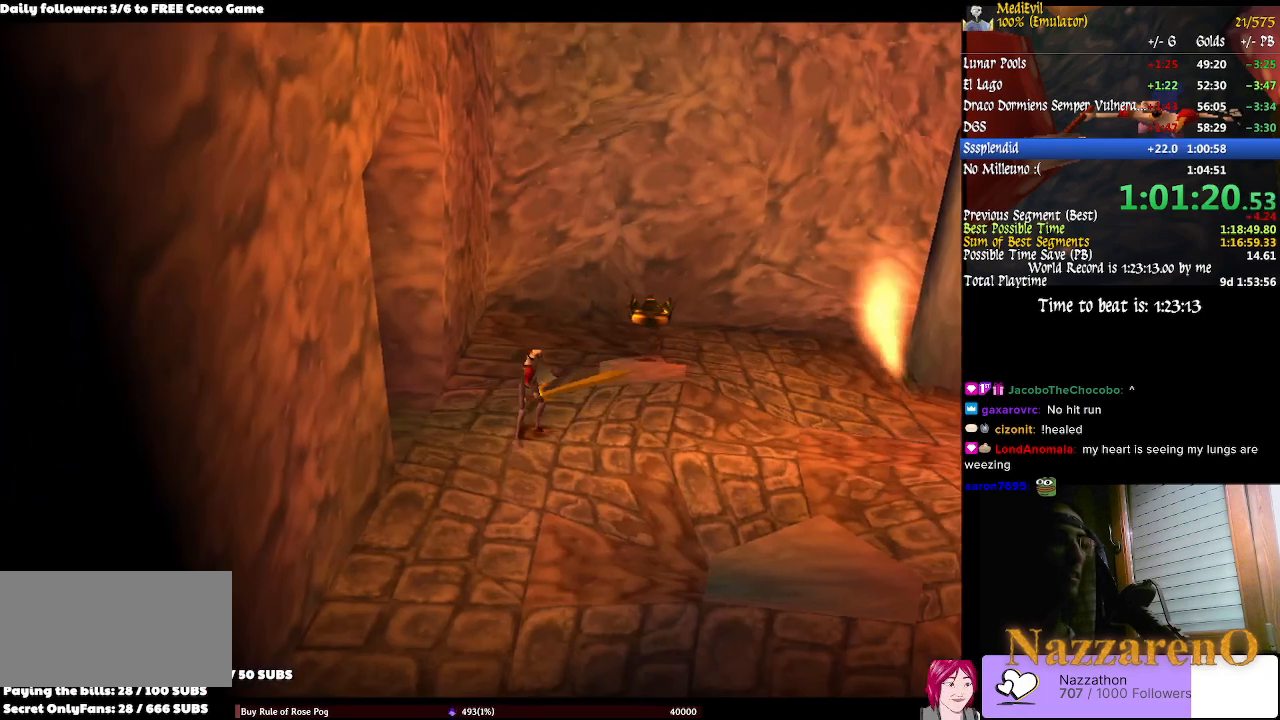
{"dt_ms": 500, "buttons": [], "left_stick": "right", "right_stick": "center", "events": [[467, "left_stick", "right"]]}
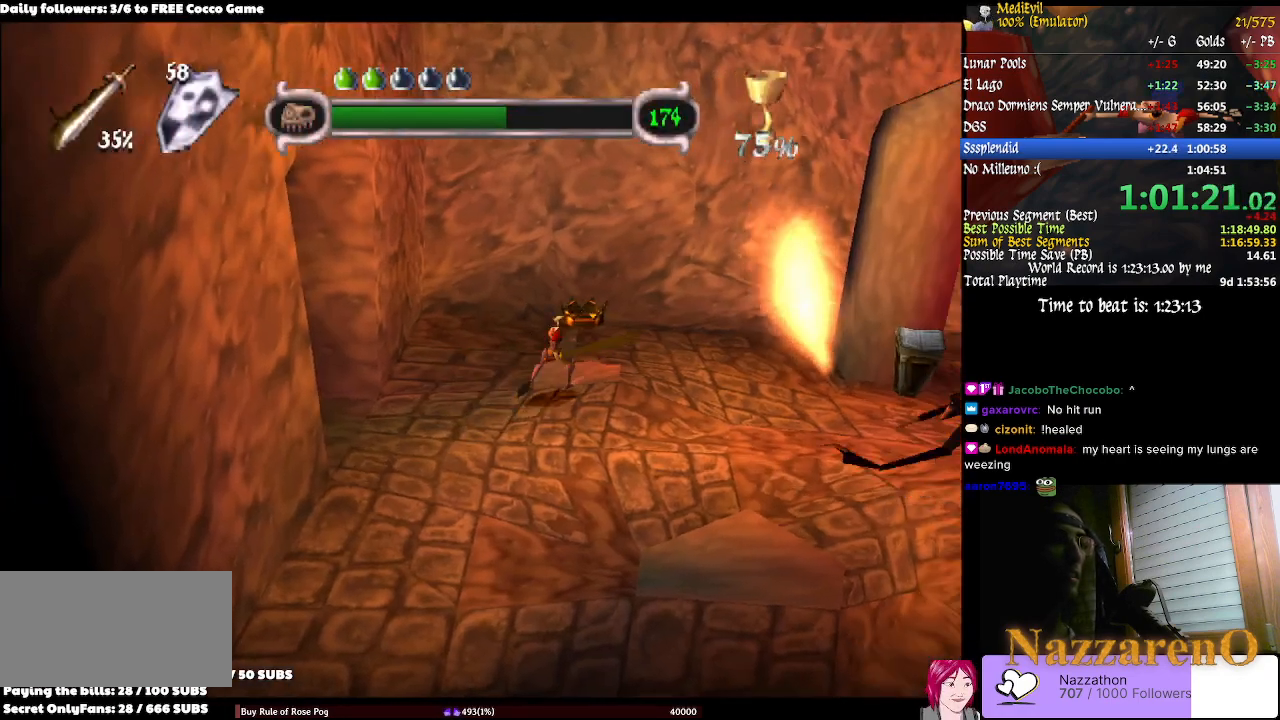
{"dt_ms": 500, "buttons": ["CROSS", "SQUARE"], "left_stick": "down", "right_stick": "center", "events": [[100, "left_stick", "down-right"], [233, "SQUARE", "down"], [233, "left_stick", "down"], [400, "CROSS", "down"]]}
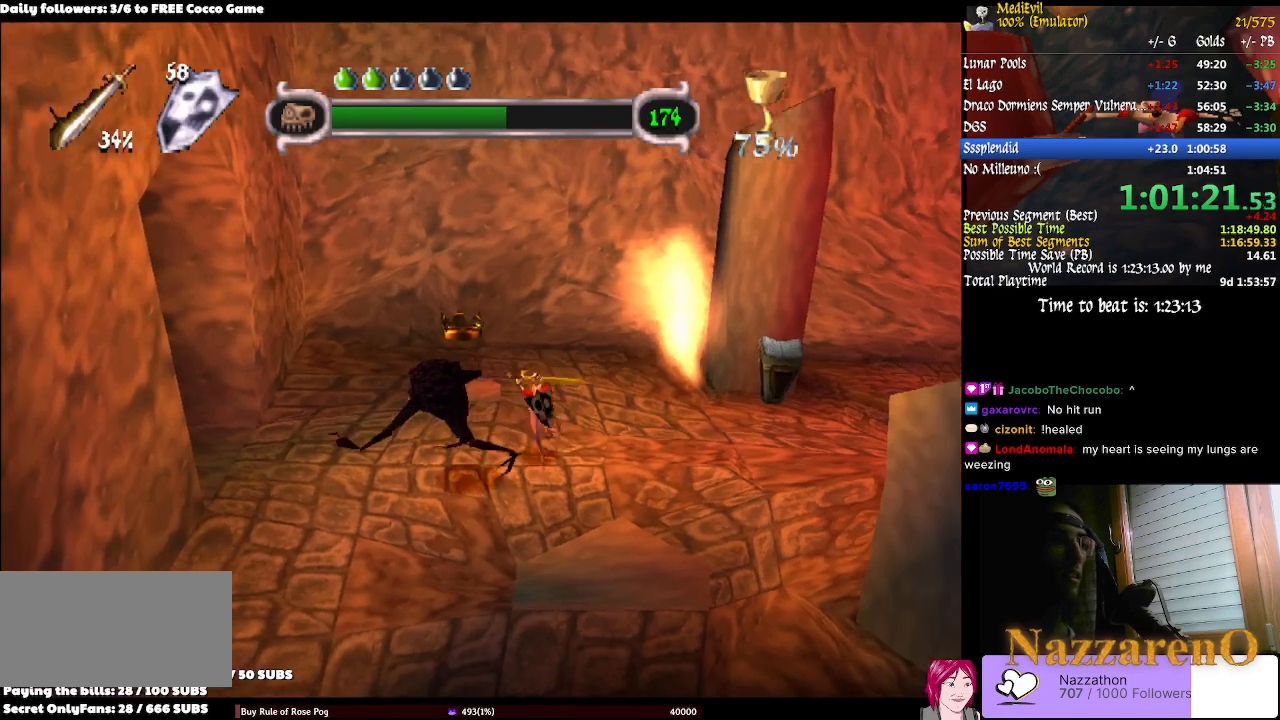
{"dt_ms": 1000, "buttons": [], "left_stick": "left", "right_stick": "center"}
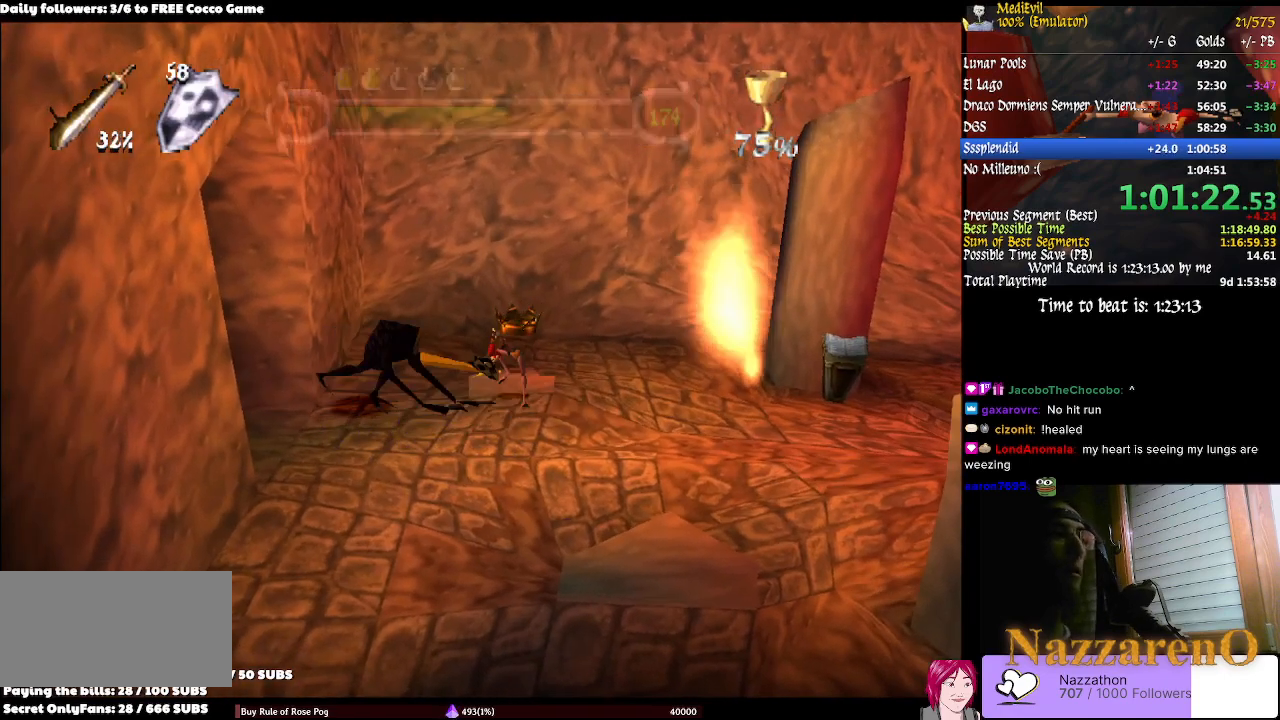
{"dt_ms": 500, "buttons": ["CROSS"], "left_stick": "center", "right_stick": "center"}